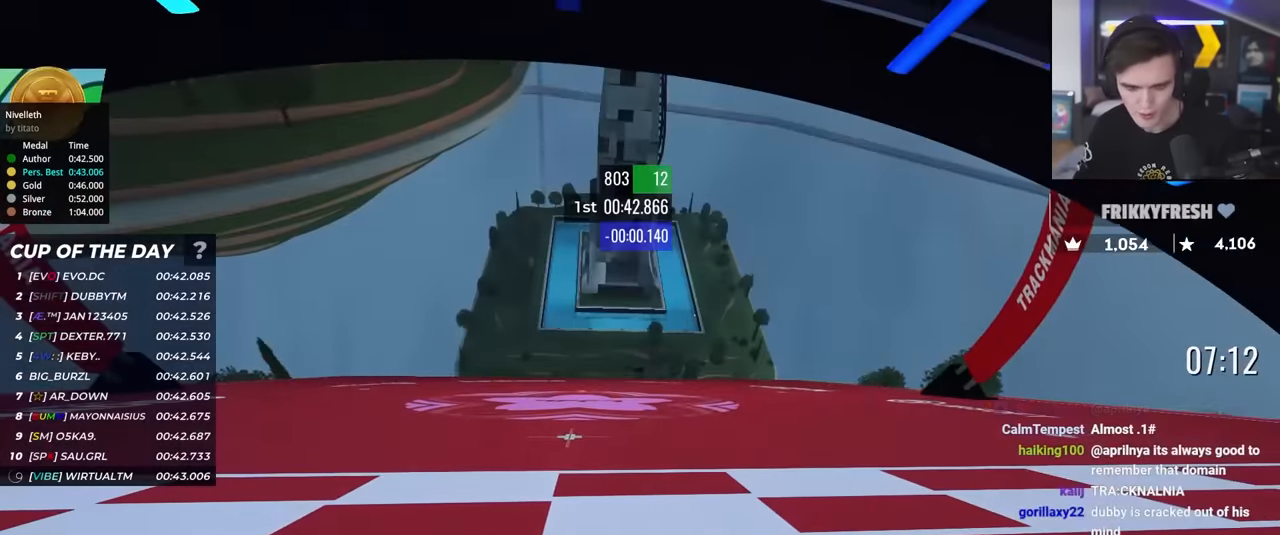
Gameplay with keyboard; each line is a JSON object with the keys held at the frame after it. "events" lists presses ("down") and releases ("up") of "brake", "down", "left", "right" and "up" between this image and that frame as [ms after this image, input, new state], when the widget could be followed in between. No other keys are recorded. Mouse input is not recorded. Key names are as the overlay labels them; some are game actions (e.g. jump) rather than physical keys.
{"keys": ["left", "up"], "events": [[316, "left", "down"], [366, "left", "up"], [416, "left", "down"]]}
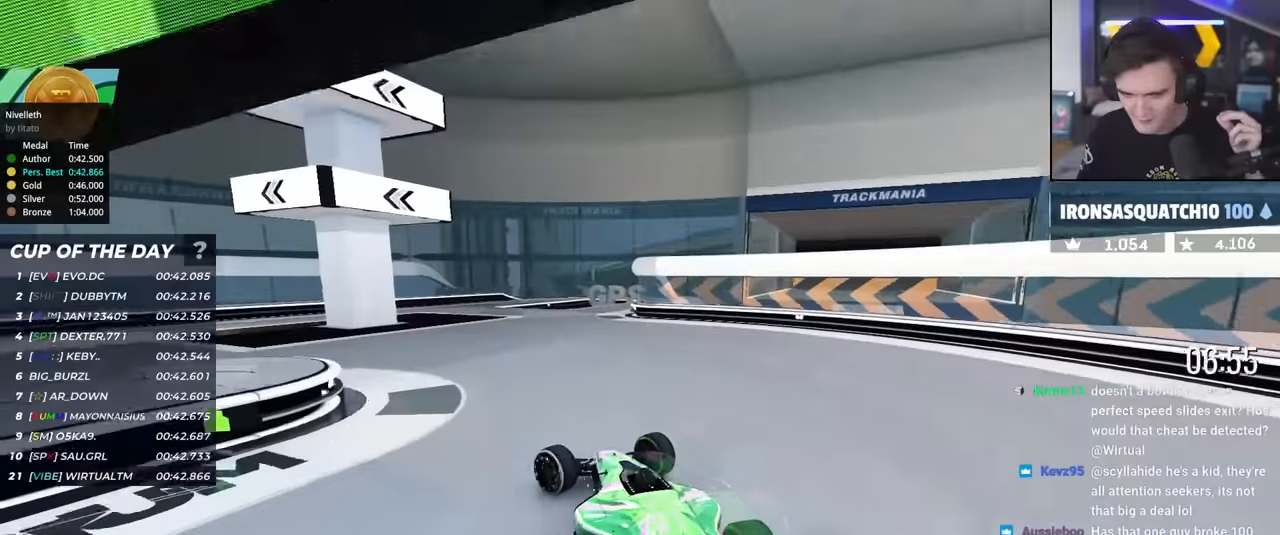
{"keys": ["left", "up"], "events": []}
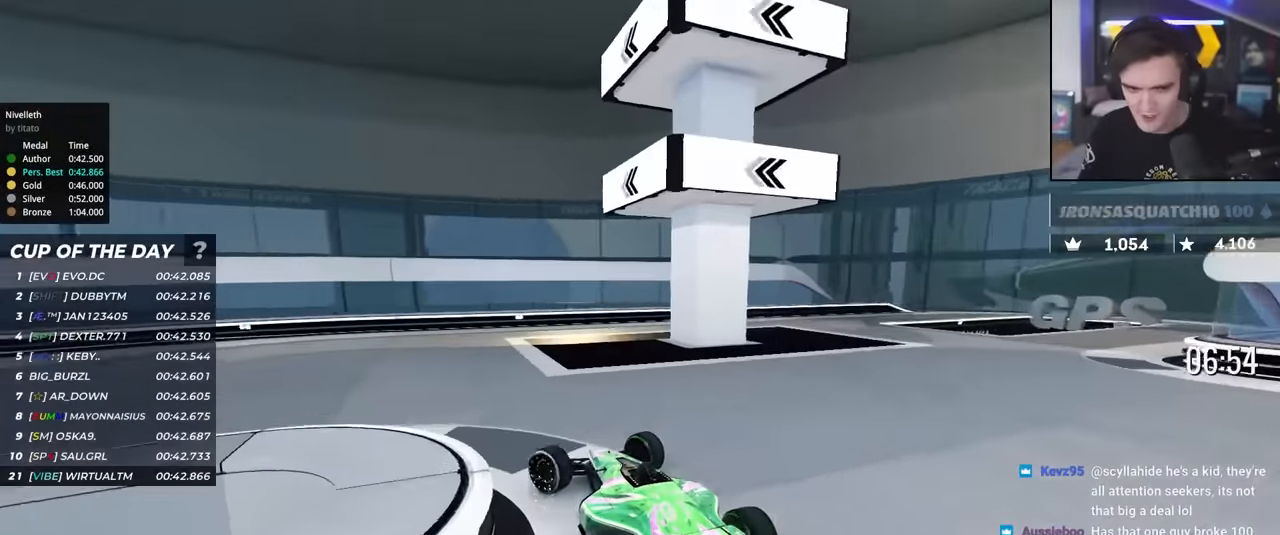
{"keys": ["left", "up"], "events": []}
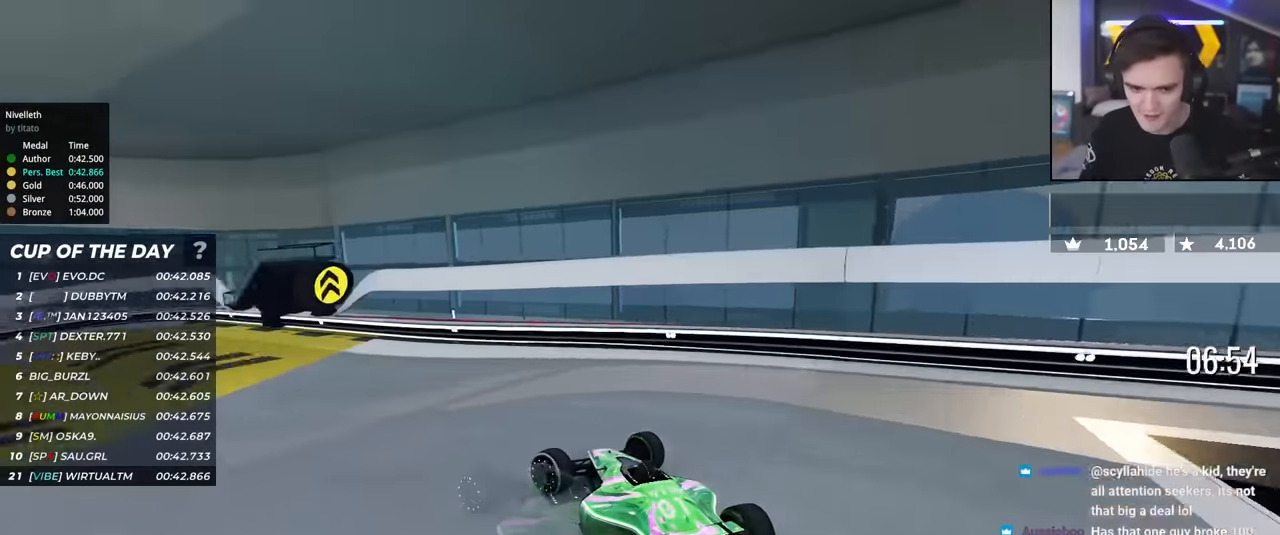
{"keys": ["up"], "events": [[233, "left", "up"], [316, "left", "down"], [416, "left", "up"]]}
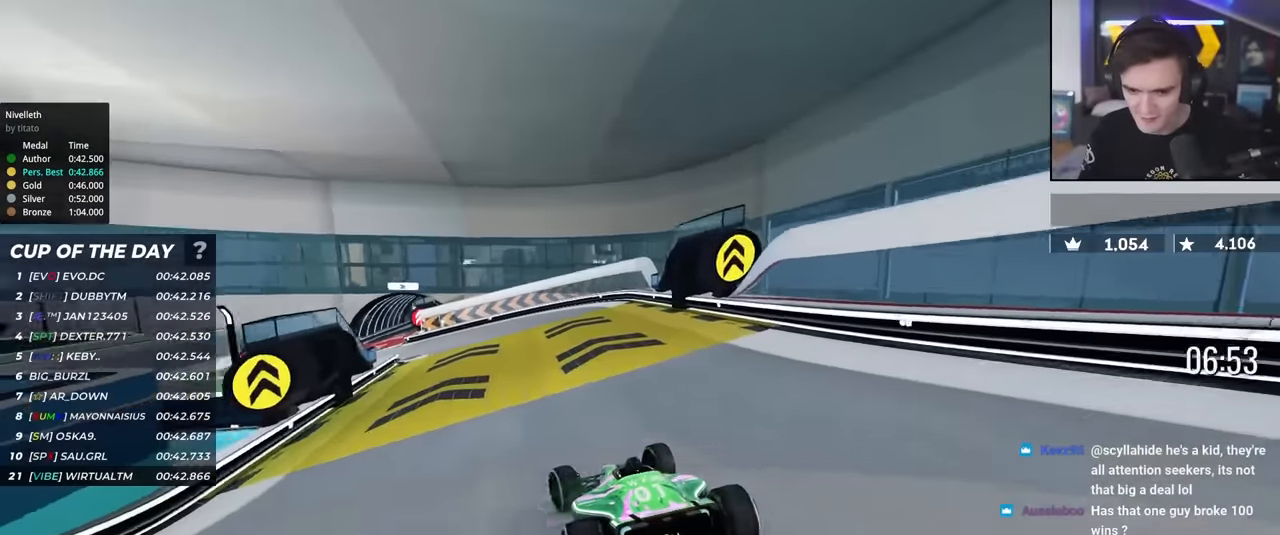
{"keys": ["up"], "events": [[283, "left", "down"], [383, "left", "up"]]}
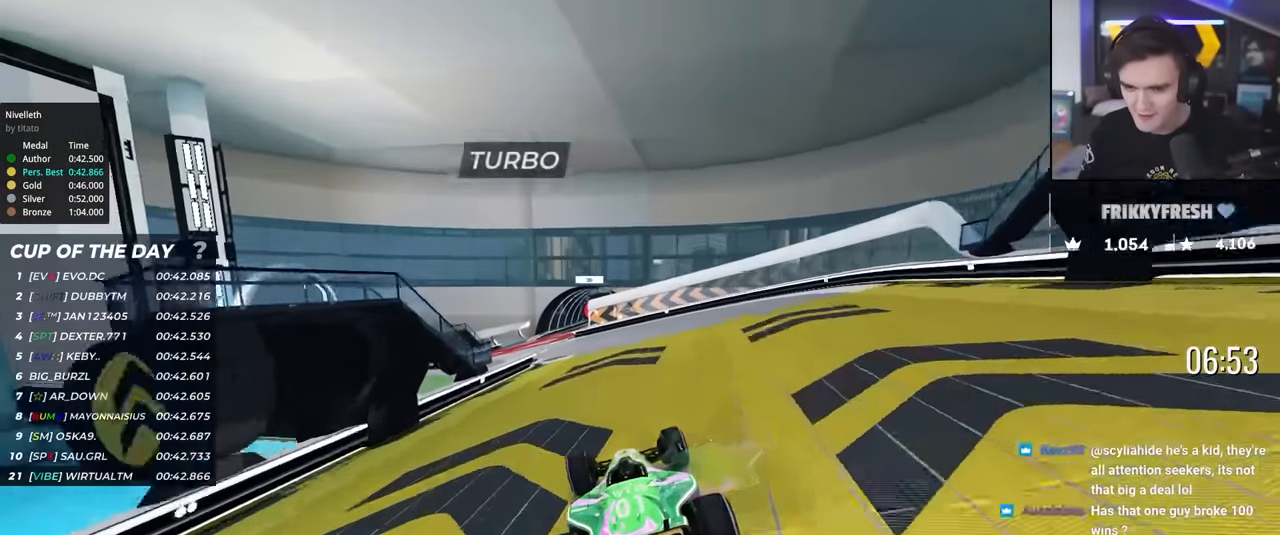
{"keys": ["up"], "events": [[66, "left", "down"], [266, "left", "up"]]}
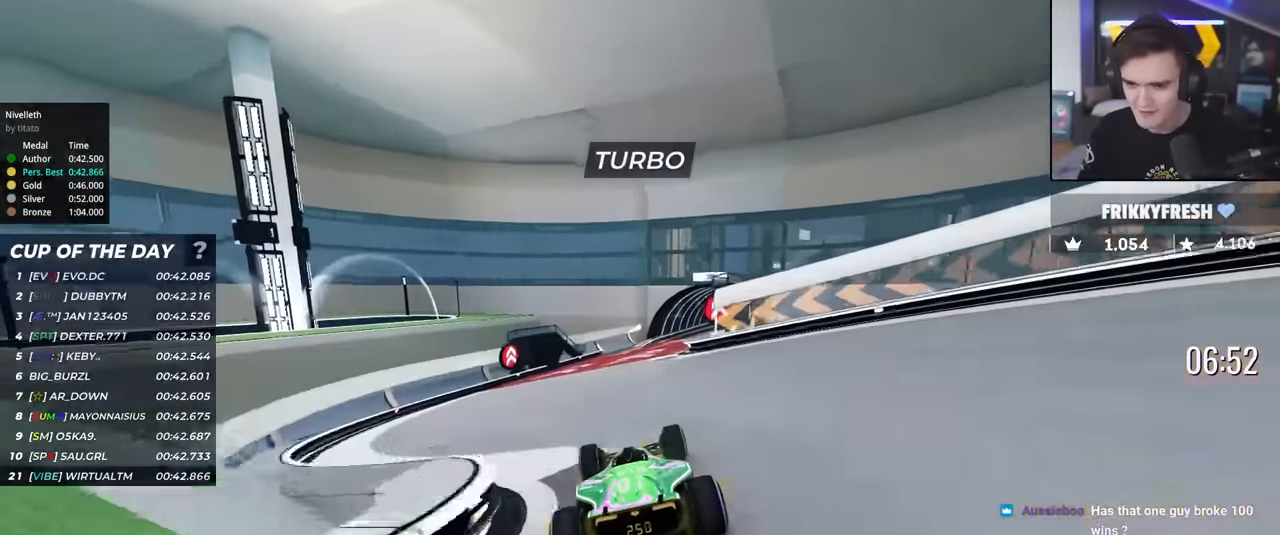
{"keys": ["up"], "events": [[50, "right", "down"], [183, "right", "up"], [233, "right", "down"], [500, "right", "up"]]}
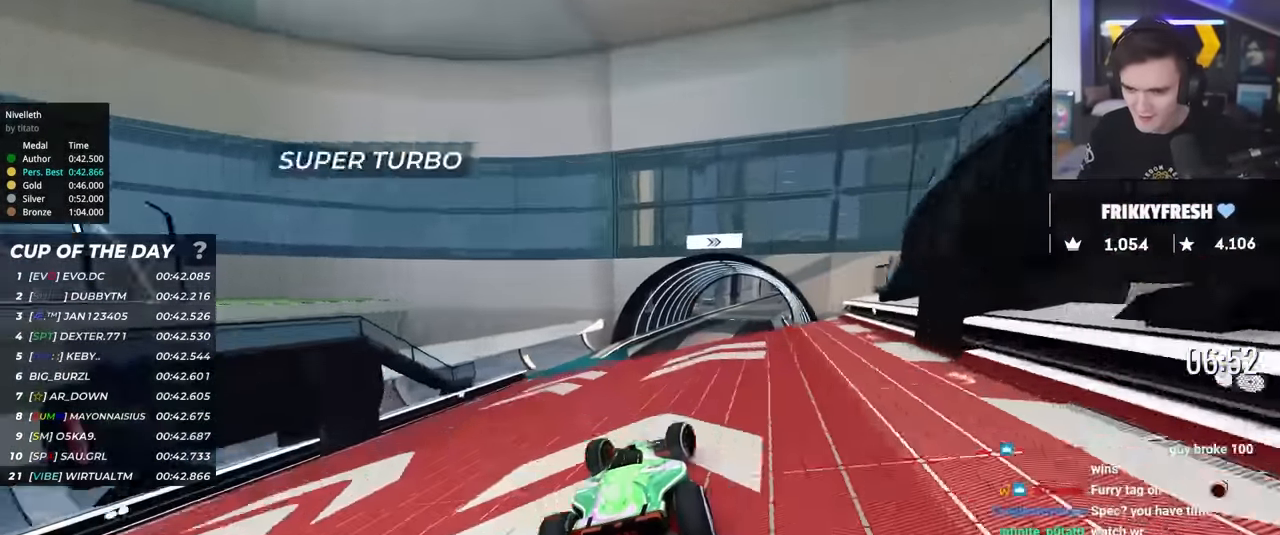
{"keys": ["right", "up"], "events": [[433, "right", "down"]]}
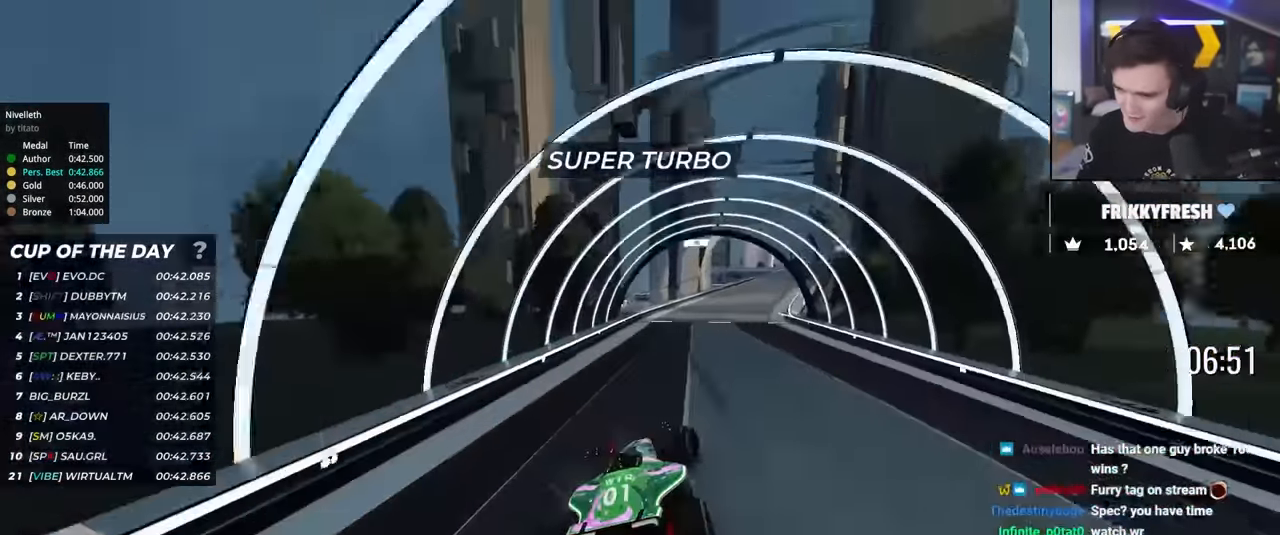
{"keys": ["right", "up"], "events": [[116, "right", "up"], [216, "right", "down"], [350, "right", "up"], [400, "right", "down"]]}
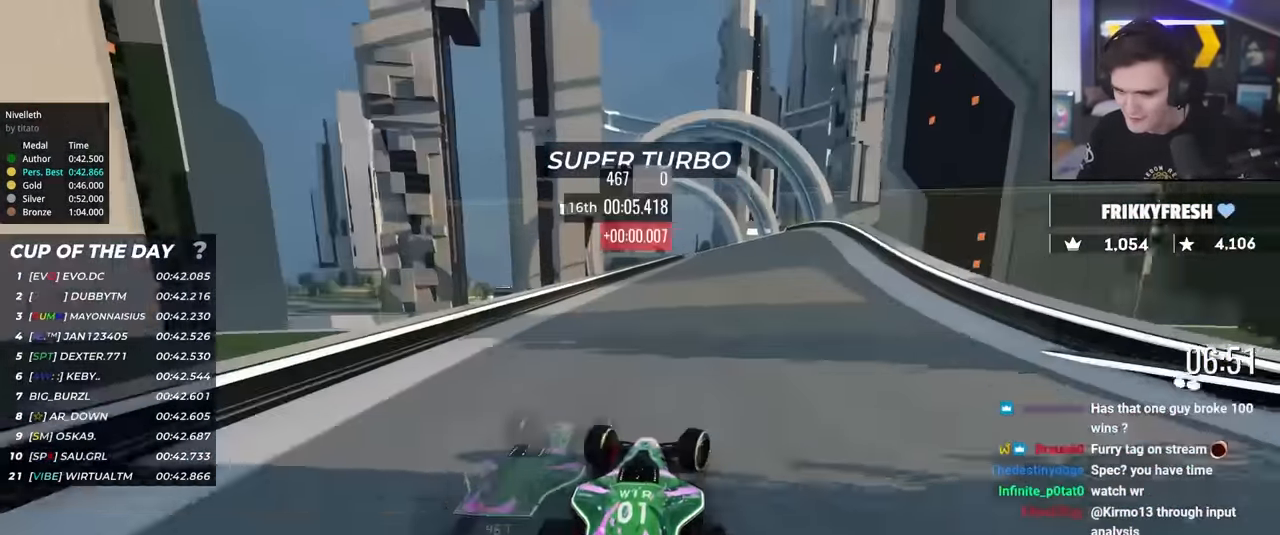
{"keys": ["left", "up"], "events": [[133, "right", "up"], [233, "left", "down"], [333, "left", "up"], [416, "left", "down"]]}
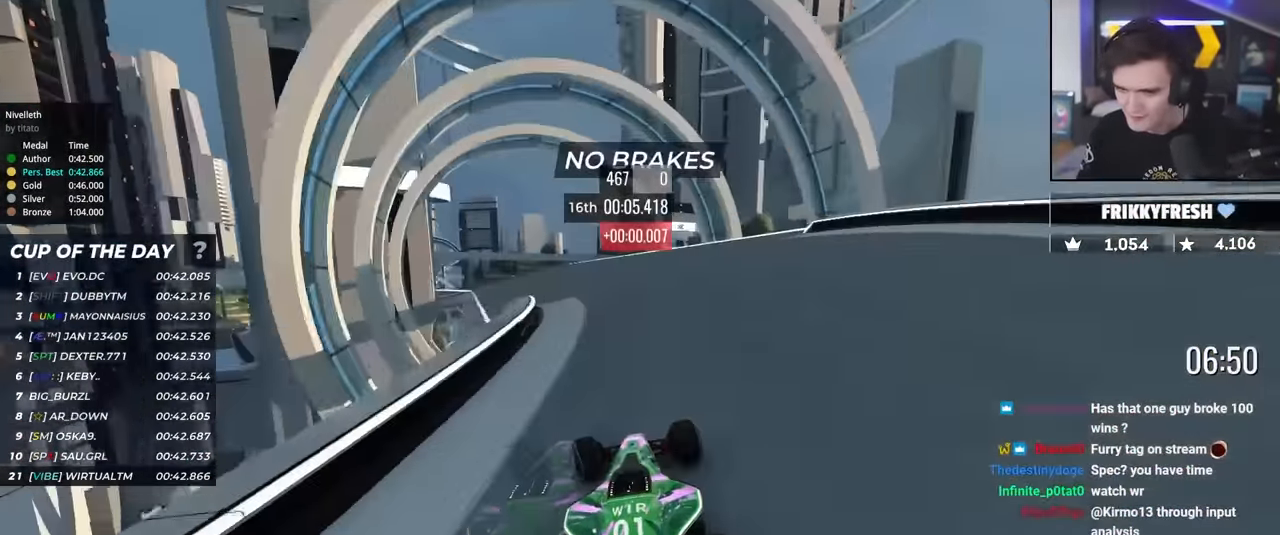
{"keys": ["left", "up"], "events": [[283, "left", "up"], [383, "left", "down"]]}
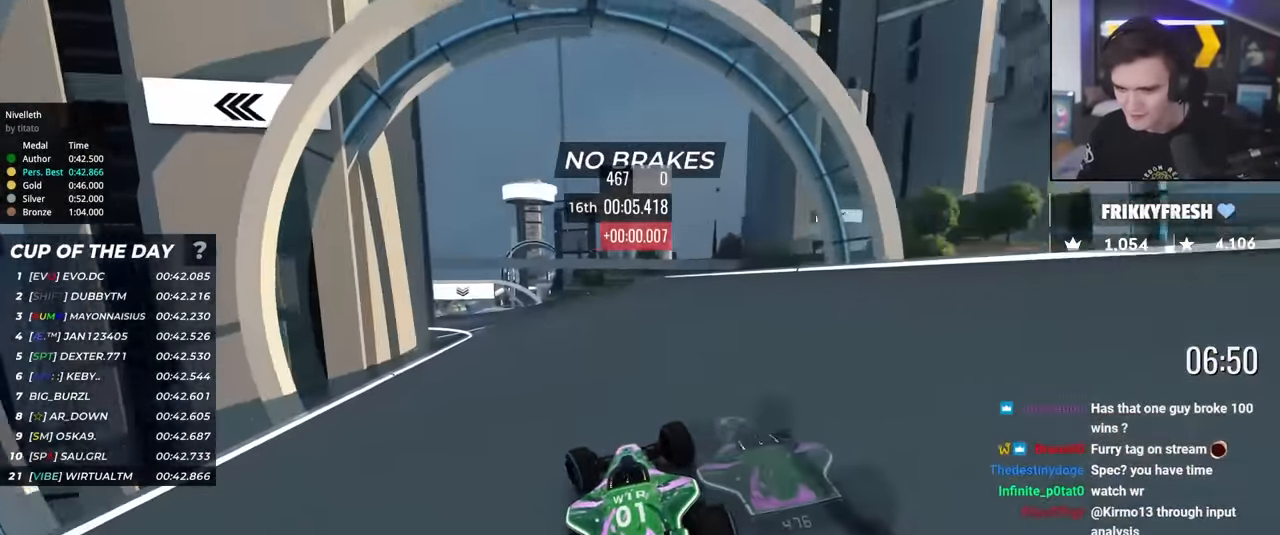
{"keys": ["right", "up"], "events": [[66, "left", "up"], [116, "left", "down"], [450, "left", "up"], [500, "right", "down"]]}
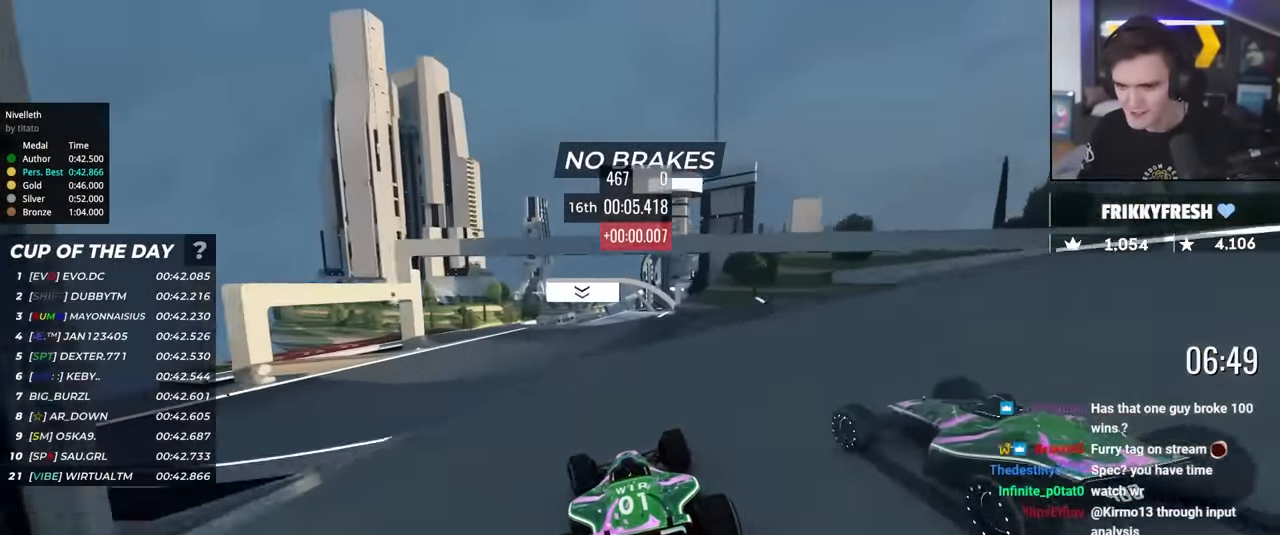
{"keys": ["left", "up"], "events": [[83, "right", "up"], [416, "left", "down"]]}
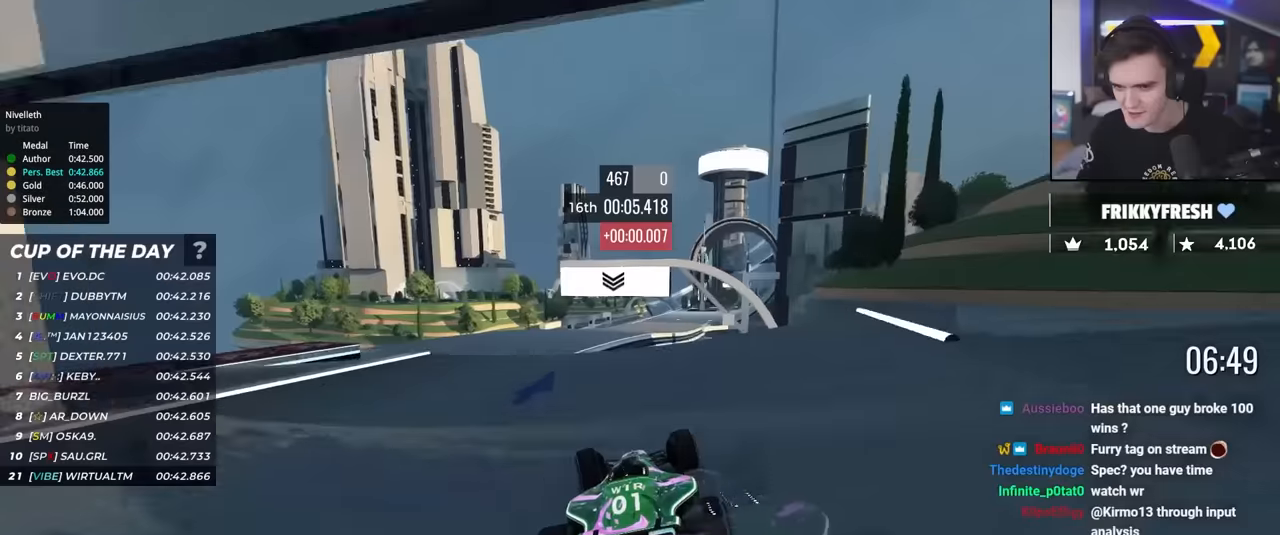
{"keys": ["up"], "events": [[17, "left", "up"], [100, "right", "down"], [200, "right", "up"]]}
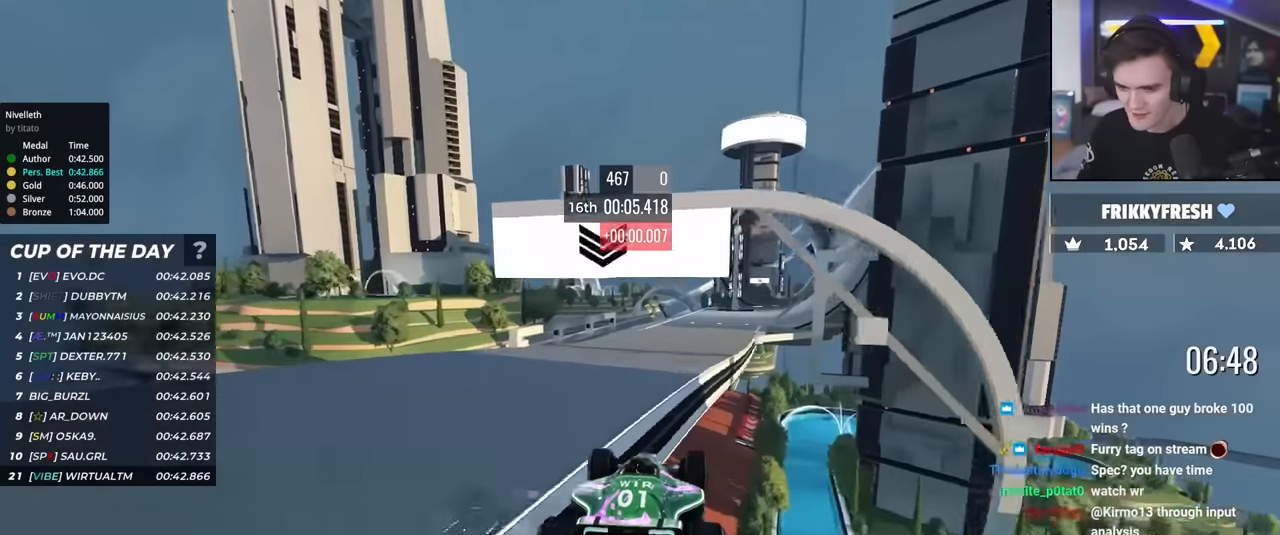
{"keys": ["right", "up"], "events": [[350, "right", "down"]]}
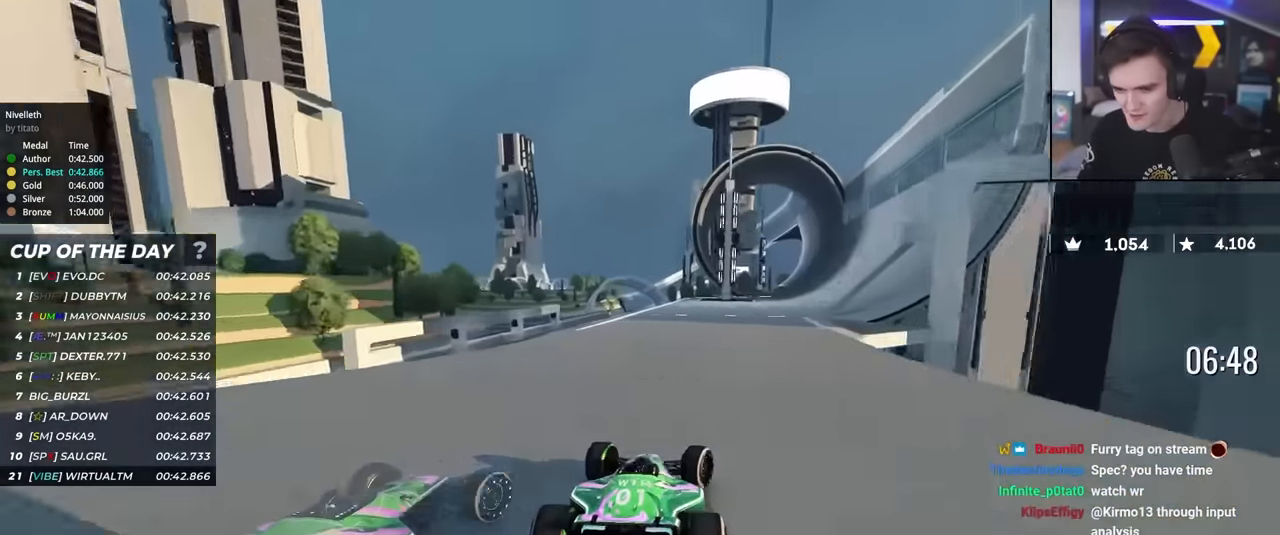
{"keys": ["up"], "events": [[184, "right", "up"], [284, "right", "down"], [367, "right", "up"], [417, "right", "down"], [500, "right", "up"]]}
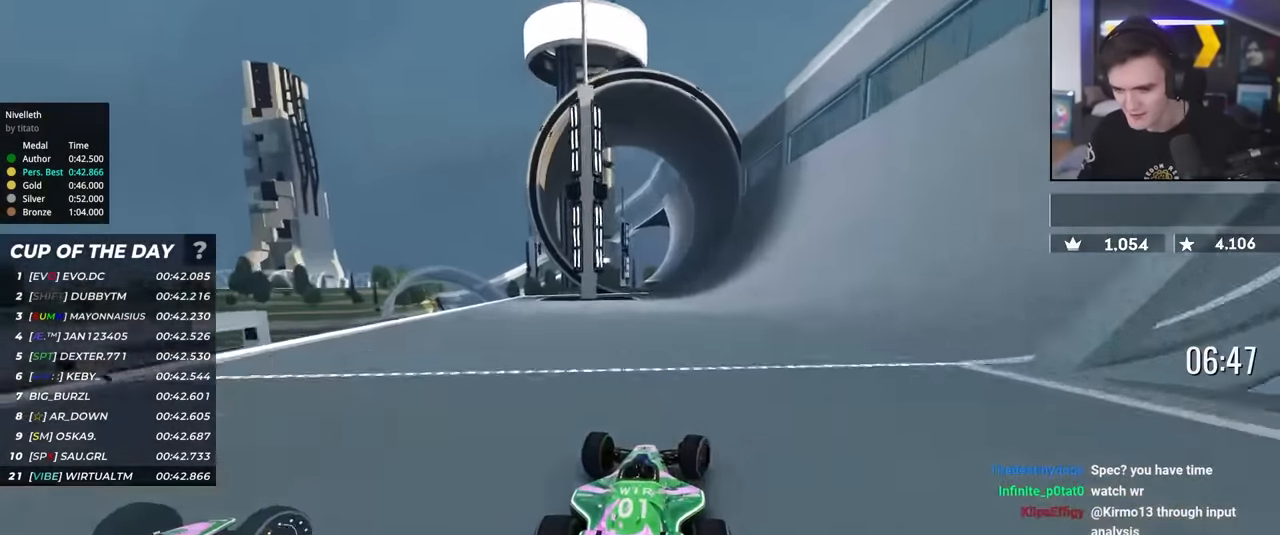
{"keys": ["up"], "events": [[150, "left", "down"], [250, "left", "up"]]}
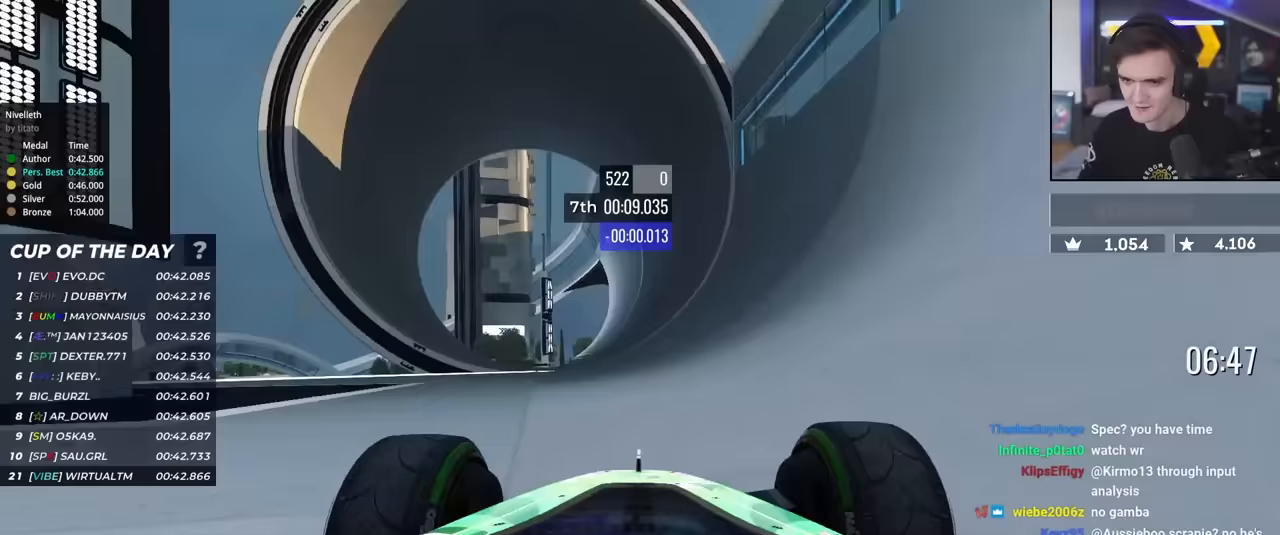
{"keys": ["up"], "events": [[17, "right", "down"], [117, "right", "up"], [267, "right", "down"], [400, "right", "up"]]}
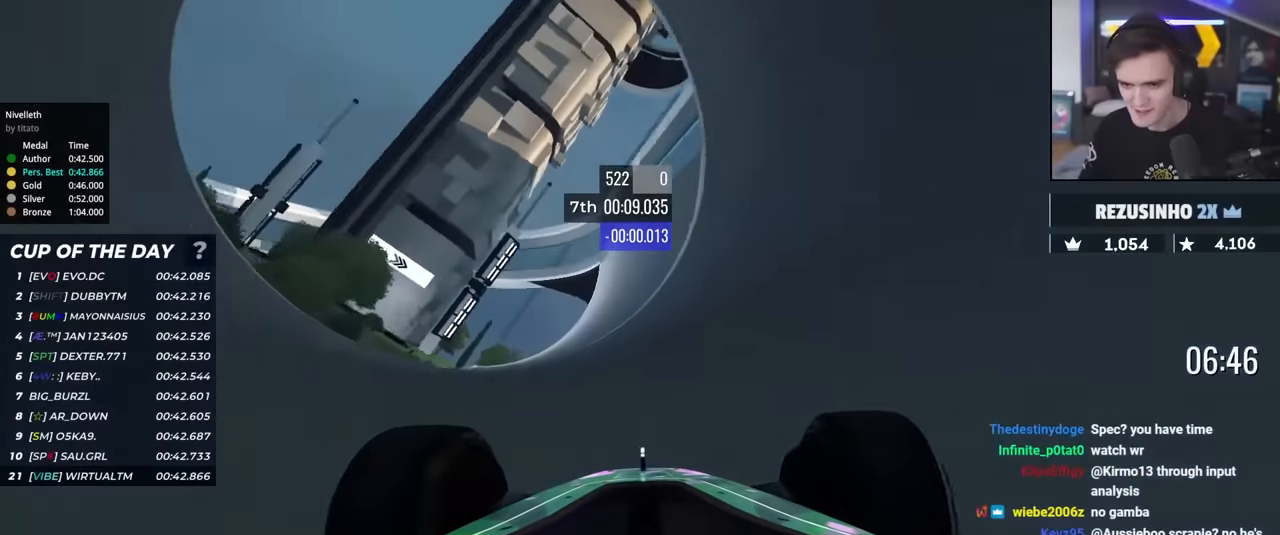
{"keys": ["left", "up"], "events": [[467, "left", "down"]]}
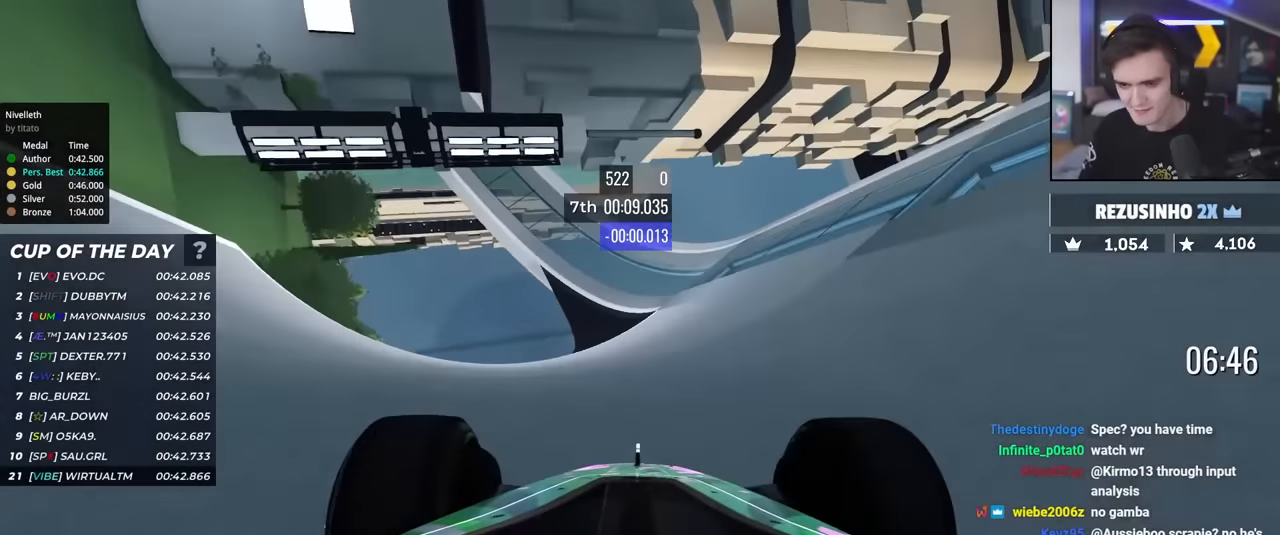
{"keys": ["left", "up"], "events": [[50, "left", "up"], [200, "left", "down"], [300, "left", "up"], [484, "left", "down"]]}
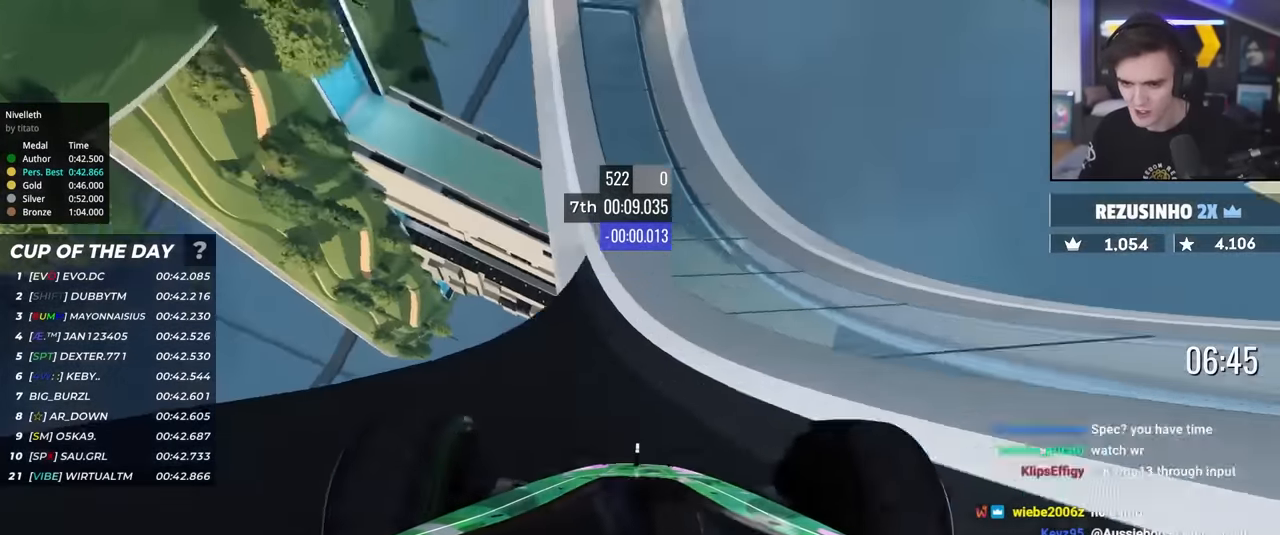
{"keys": ["left", "up"], "events": [[84, "left", "up"], [300, "left", "down"], [400, "left", "up"], [500, "left", "down"]]}
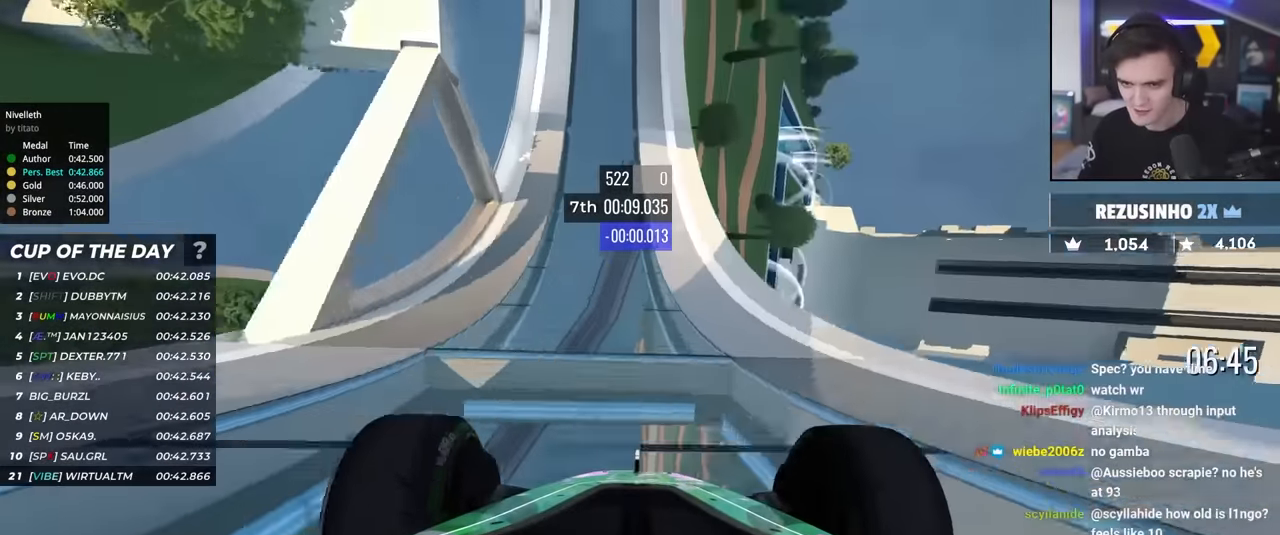
{"keys": ["left", "up"], "events": [[84, "left", "up"], [284, "left", "down"], [317, "left", "up"], [500, "left", "down"]]}
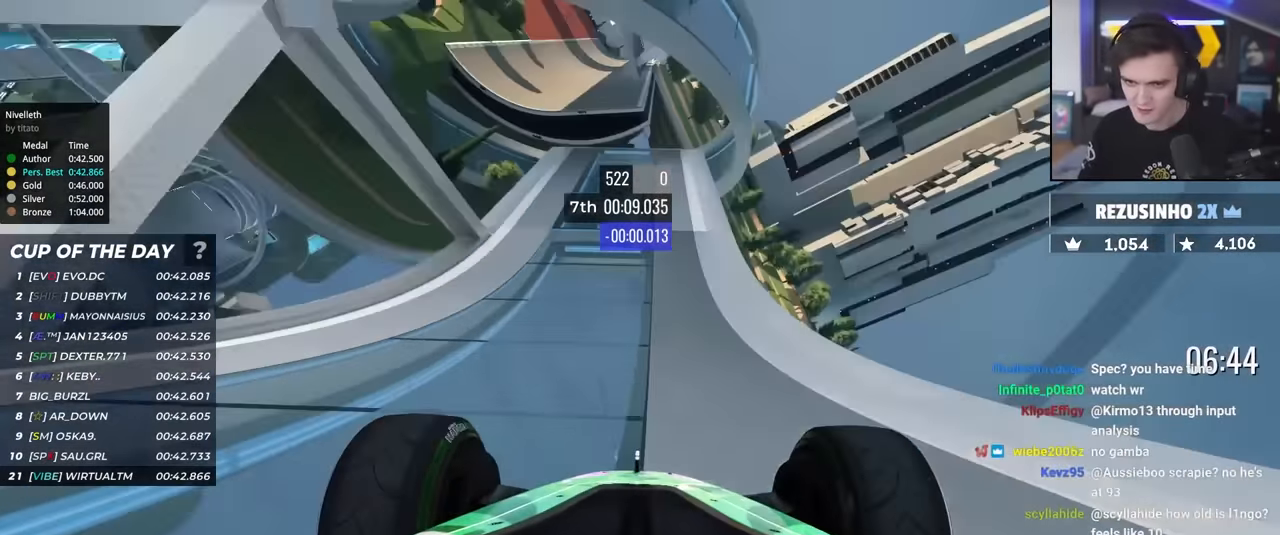
{"keys": ["up"], "events": [[50, "left", "up"], [200, "left", "down"], [300, "left", "up"]]}
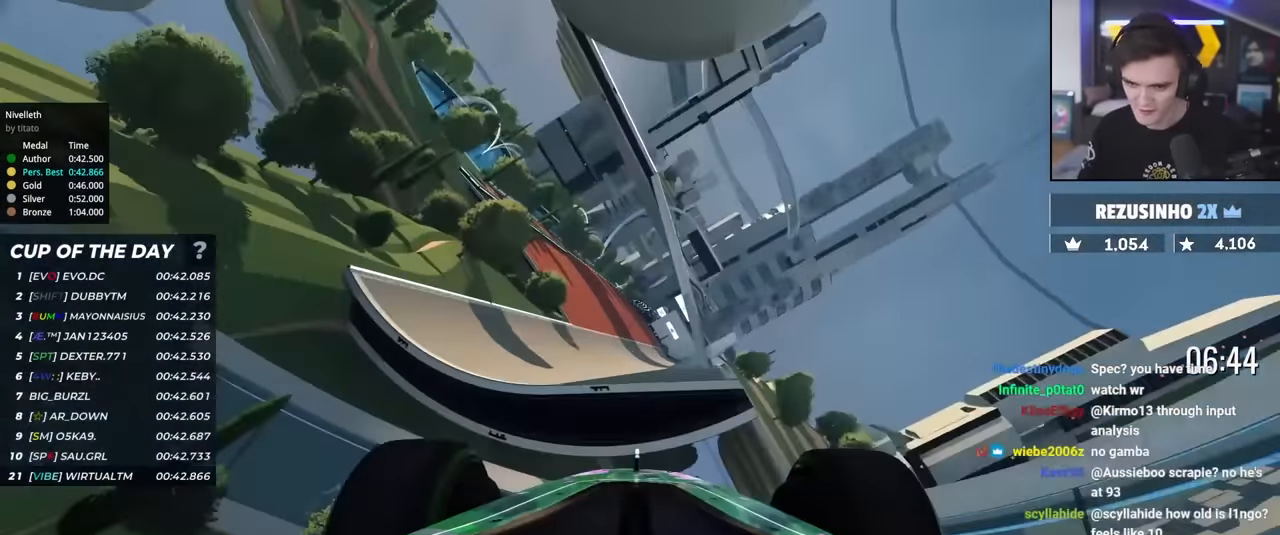
{"keys": ["left", "up"], "events": [[500, "left", "down"]]}
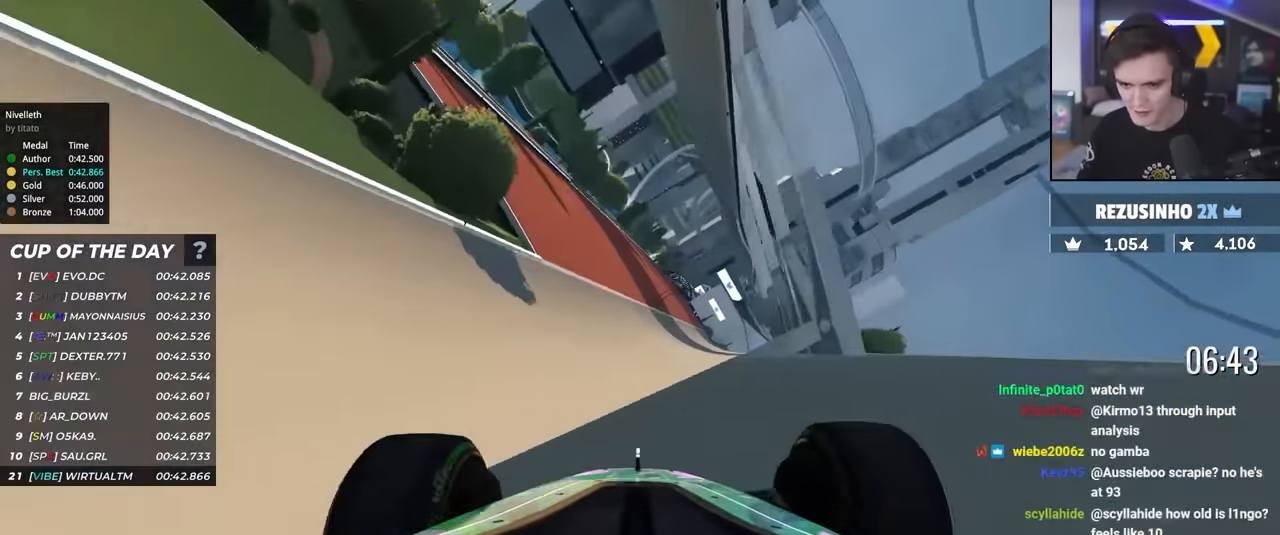
{"keys": ["up"], "events": [[84, "left", "up"]]}
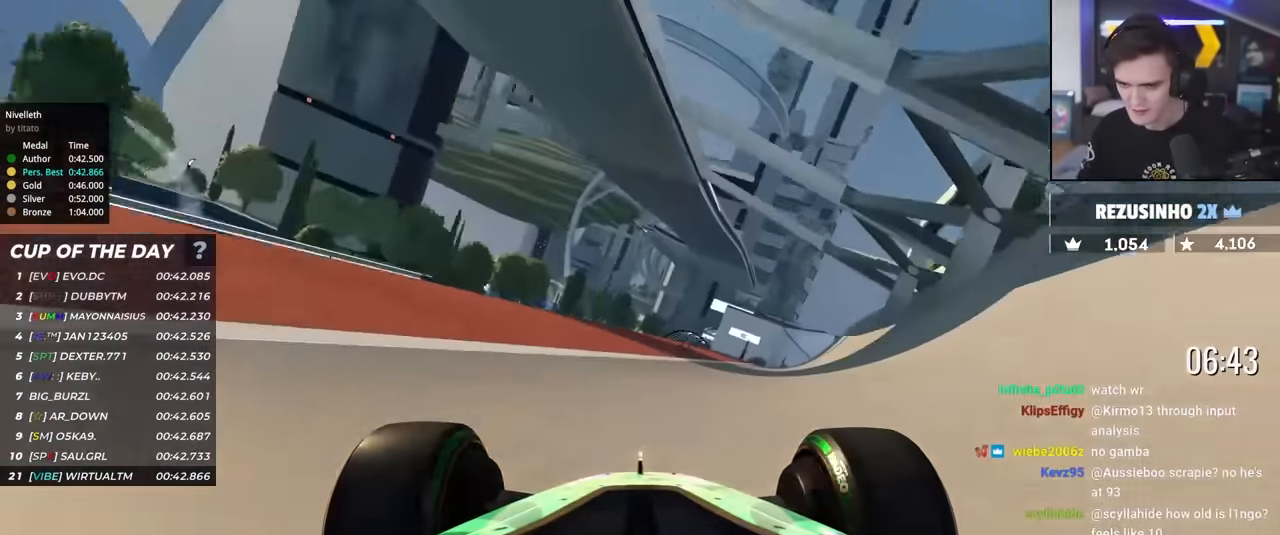
{"keys": ["up"], "events": [[100, "right", "down"], [200, "right", "up"]]}
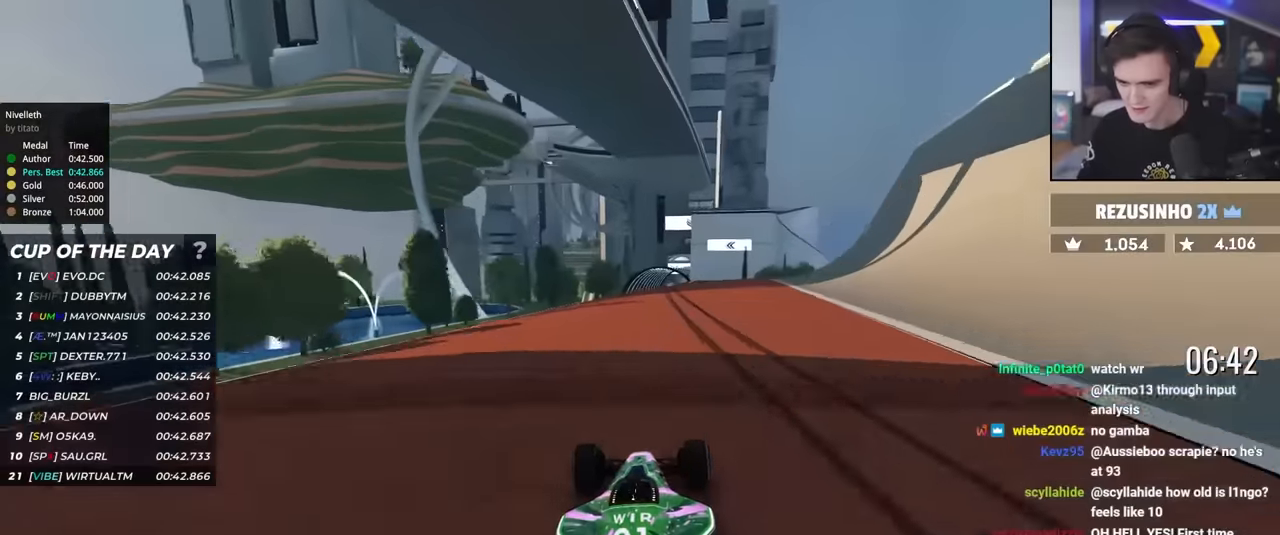
{"keys": ["up"], "events": [[16, "right", "down"], [66, "right", "up"], [266, "right", "down"], [300, "right", "up"]]}
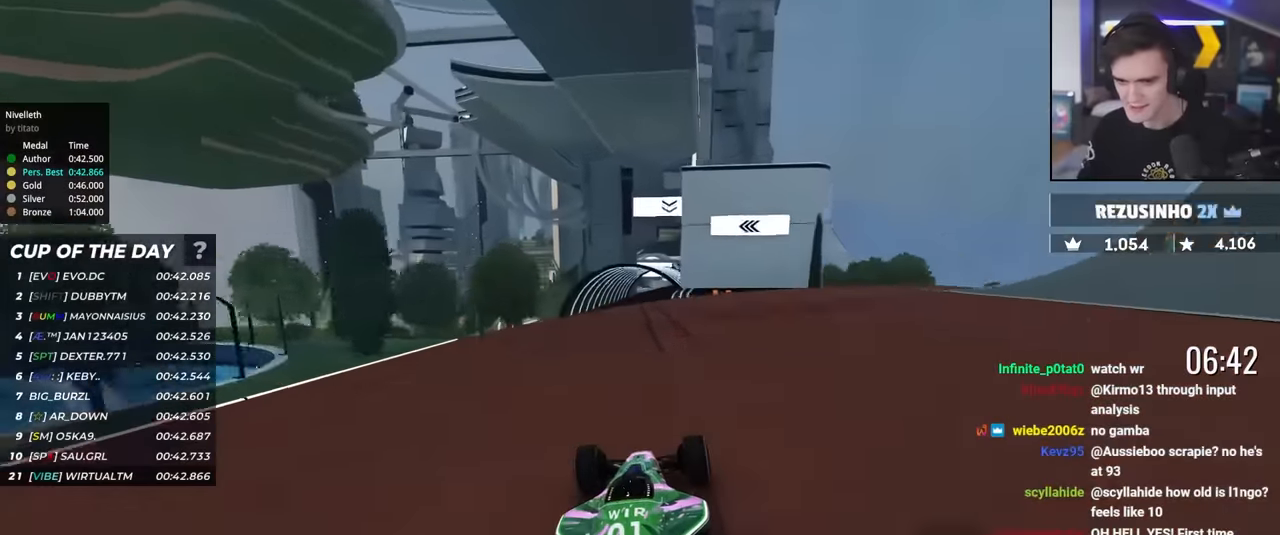
{"keys": ["up"], "events": [[233, "right", "down"], [266, "right", "up"]]}
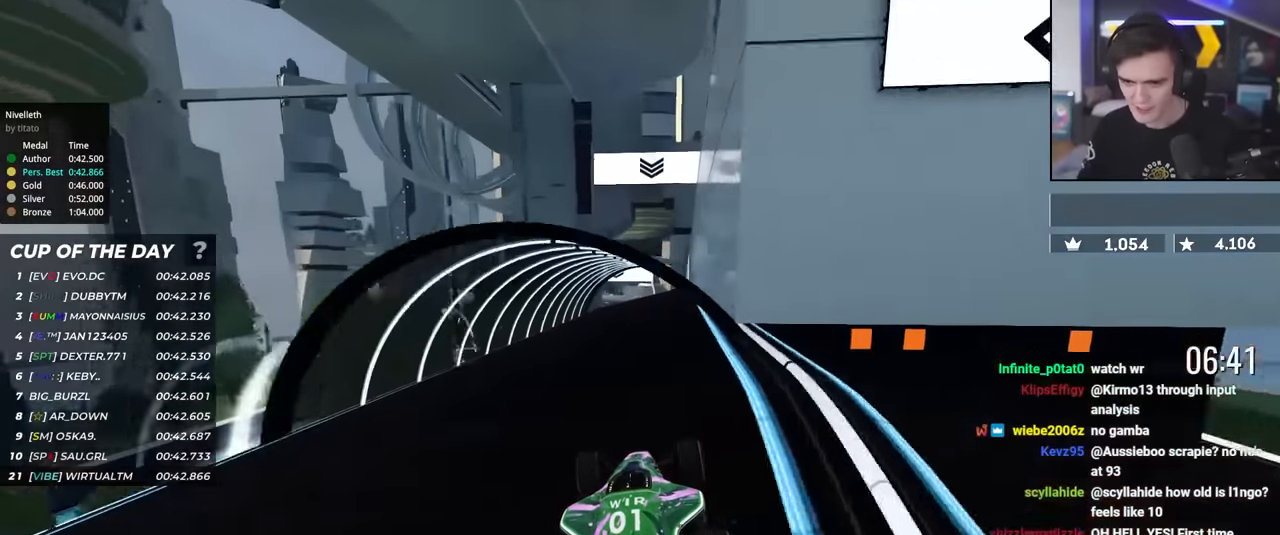
{"keys": ["left", "up"], "events": [[100, "right", "down"], [233, "right", "up"], [283, "left", "down"]]}